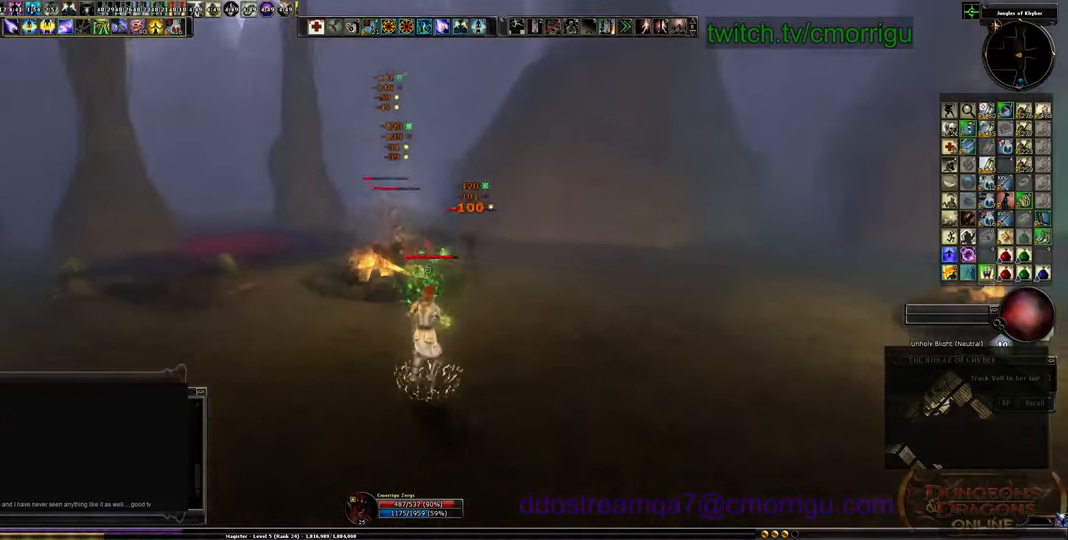
Gameplay with keyboard; each line is a JSON object with the keys held at the frame after it. "events" lists presses ("down") and releases ("up") of ".", "/", "0", "1", "2", "3", "4", "5", "6", "7", "8", "9", "a", "b", "backslash", "backspace", "c", "caps_lock", "comma", "ctrl_l", "ctrl_r", "d", "e", "equals", "escape", "f", "f1", "f10", "f11", "f12", "f2", "f3", "f4", "f5", "f6", "f7", "f8", "f9", "g", "h", "i", "j", "k", "l", "lbracket", "m", "minus", "n", "o", "p", "q", "quote", "r", "rbracket", "return", "s", "semicolon", "shift_l", "shift_r", "space", "t", "tab", "tilde", "u", "v", "w", "x", "y" and "z" between this image and that frame as [ms after this image, input, new state], when the widget could be followed in between. No other keys are recorded. Mouse input is not recorded.
{"keys": ["d"], "events": [[266, "space", "down"], [366, "space", "up"], [500, "s", "up"]]}
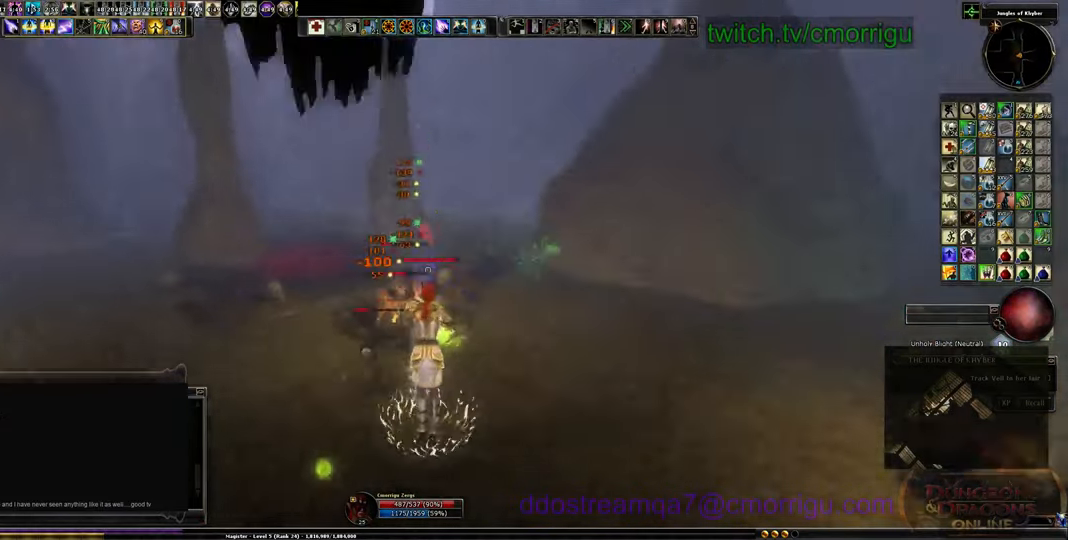
{"keys": ["d"], "events": []}
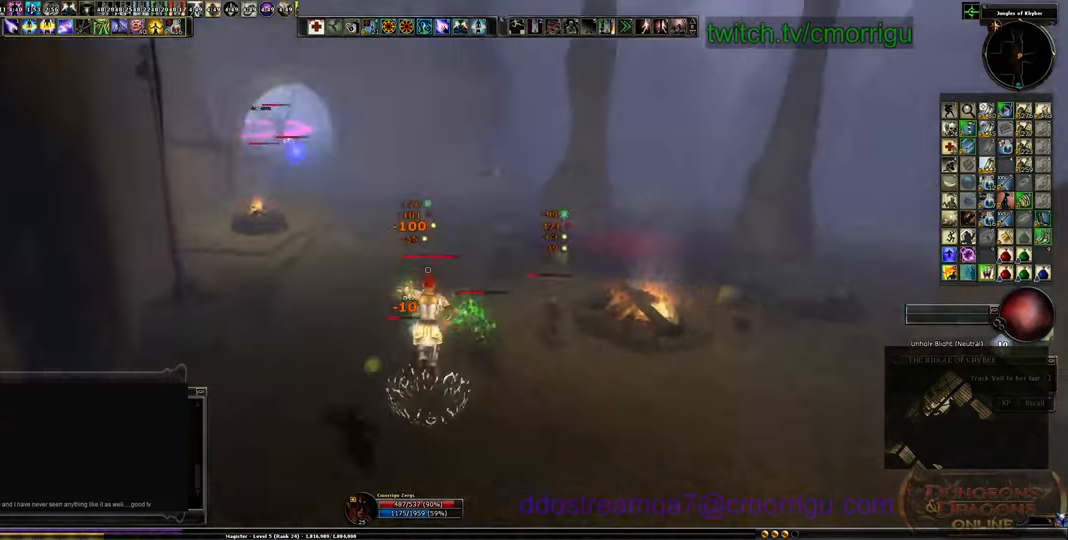
{"keys": ["d", "s"], "events": [[400, "s", "down"]]}
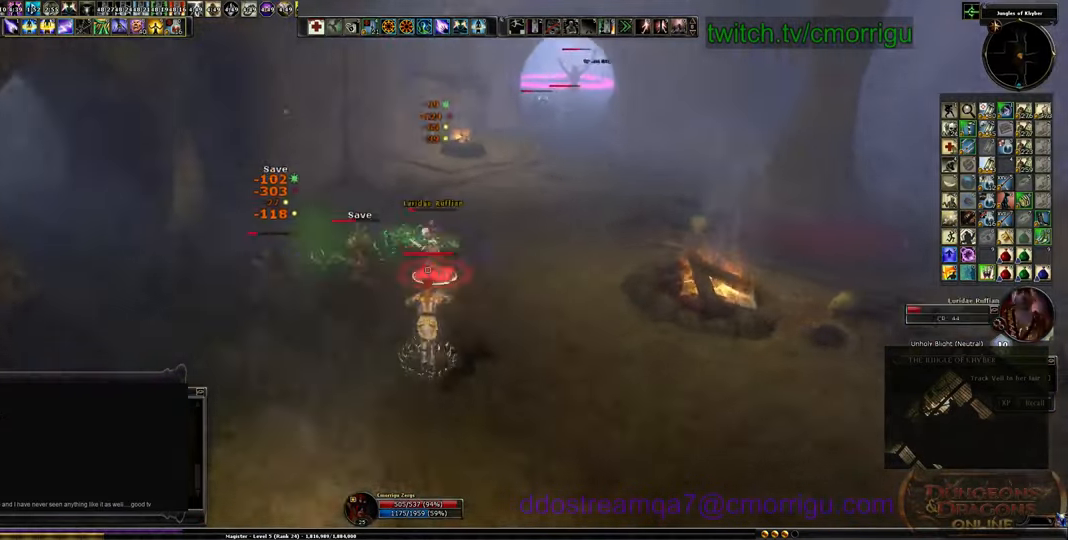
{"keys": ["d", "s"], "events": []}
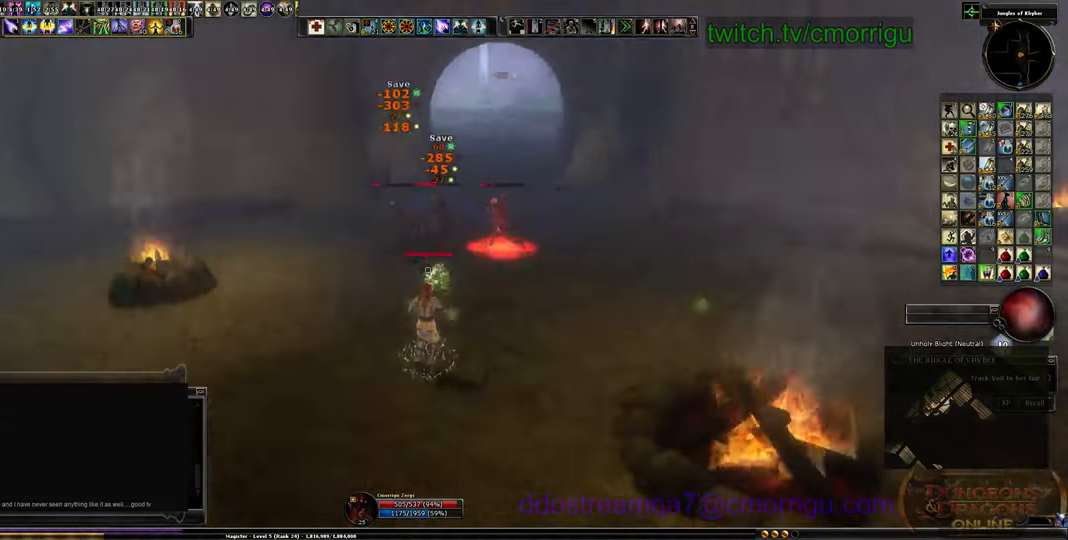
{"keys": ["s"], "events": [[400, "d", "up"]]}
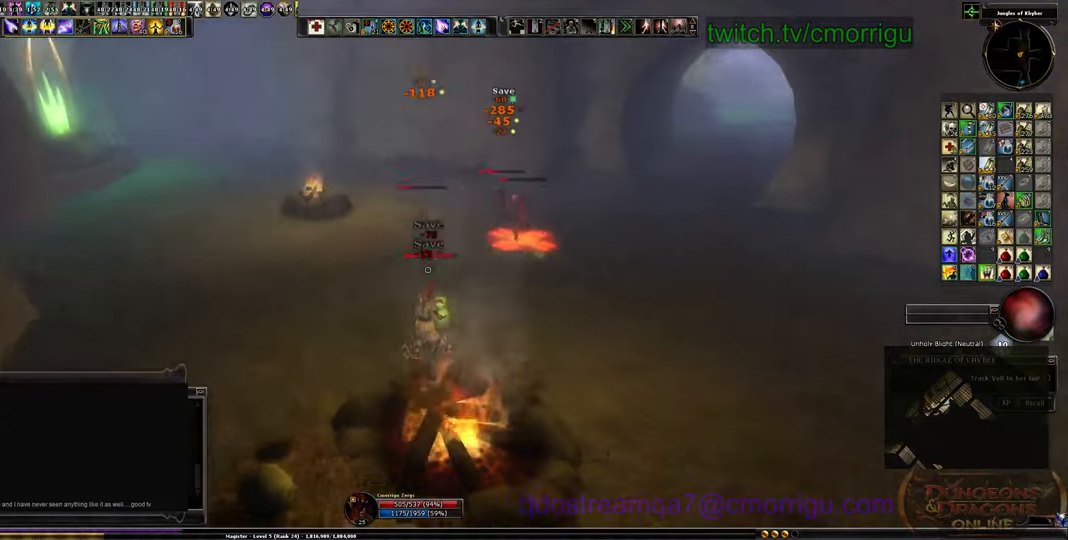
{"keys": ["a", "s"], "events": [[200, "a", "down"], [300, "space", "down"], [400, "space", "up"]]}
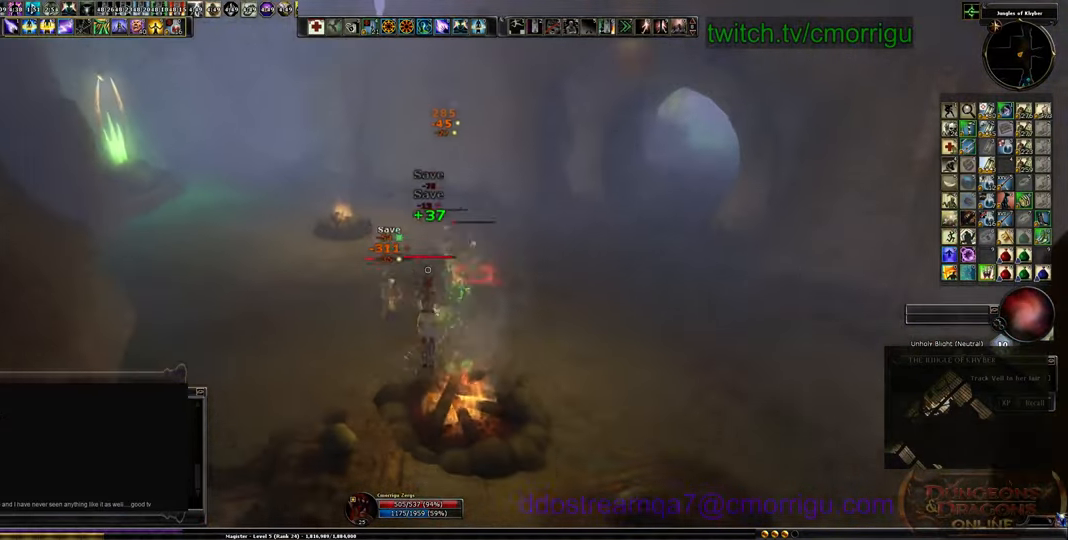
{"keys": ["a"], "events": [[366, "s", "up"]]}
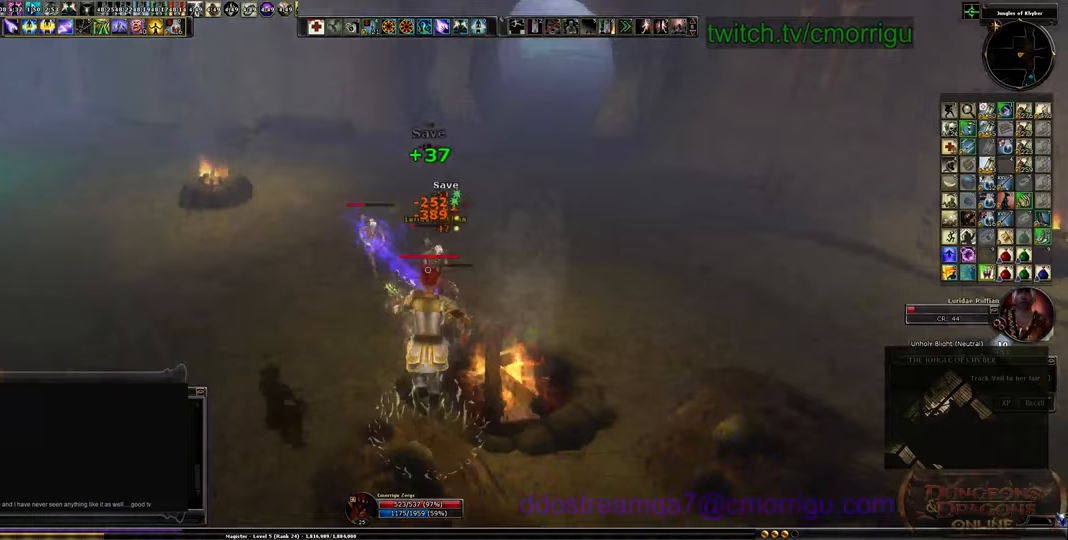
{"keys": ["a", "w"], "events": [[367, "w", "down"]]}
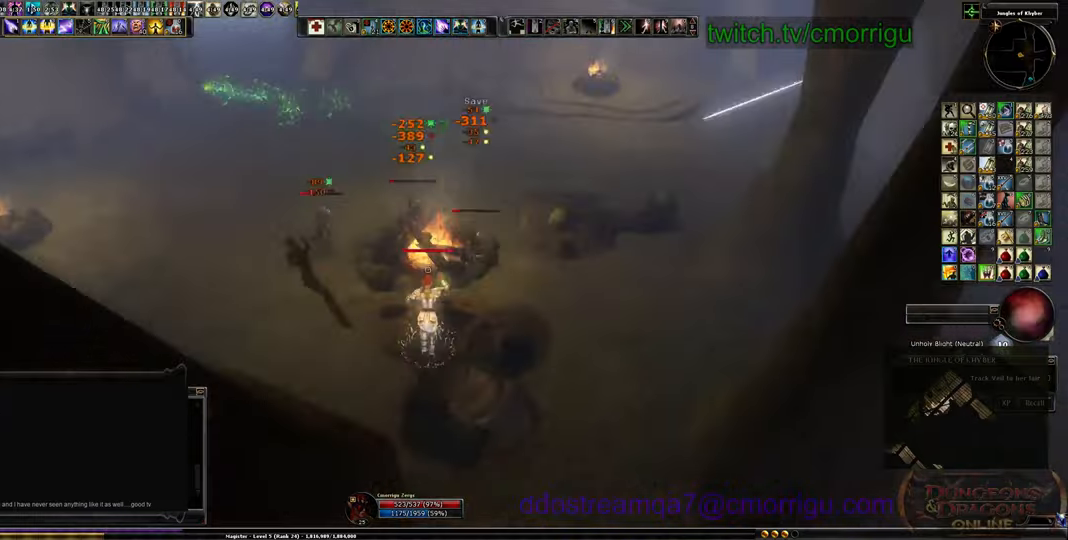
{"keys": ["a"], "events": [[133, "w", "up"], [233, "space", "down"], [400, "space", "up"]]}
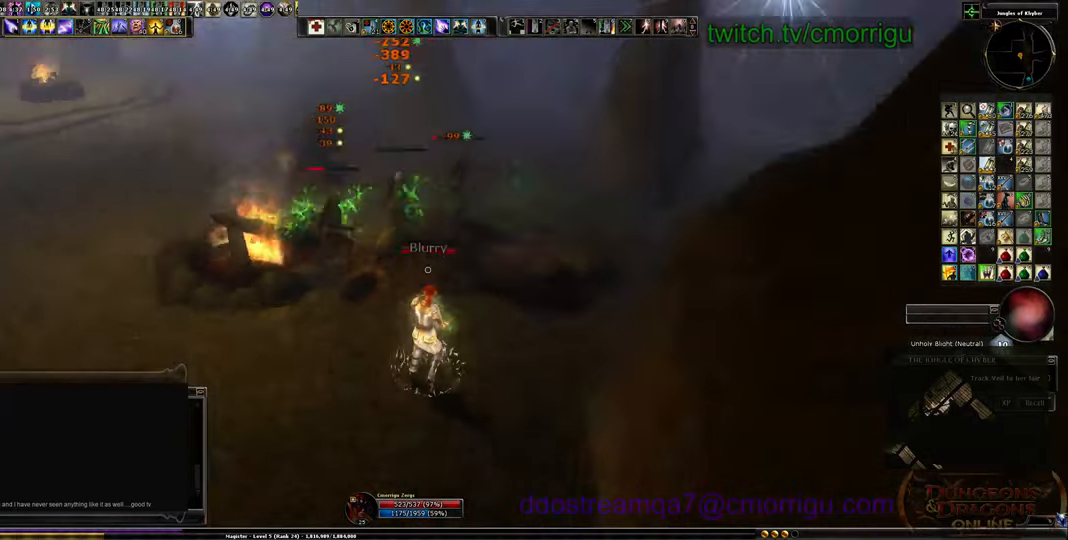
{"keys": ["s"], "events": [[200, "s", "down"], [333, "a", "up"]]}
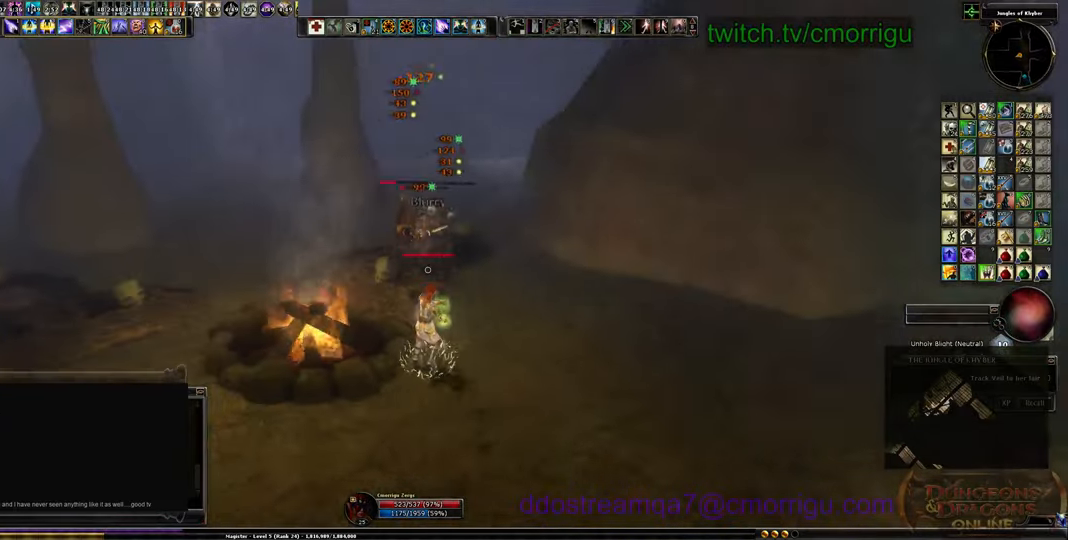
{"keys": ["s"], "events": []}
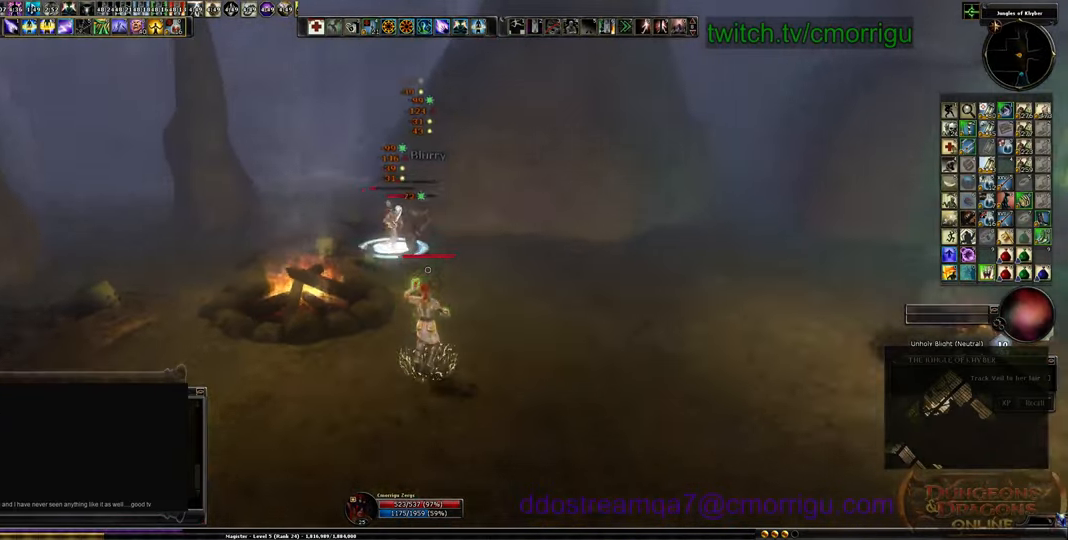
{"keys": ["d", "s"], "events": [[233, "d", "down"]]}
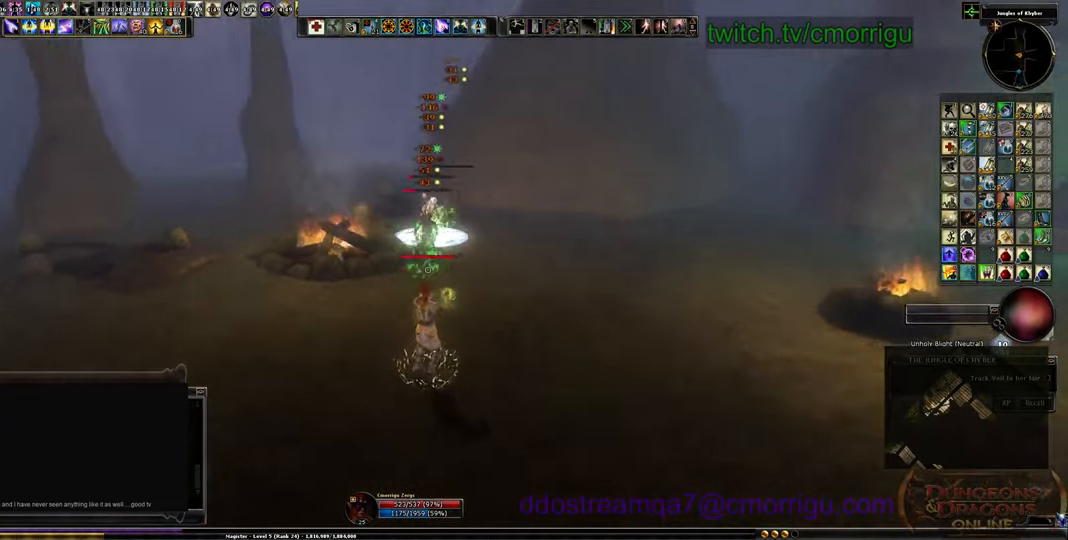
{"keys": ["d"], "events": [[133, "s", "up"]]}
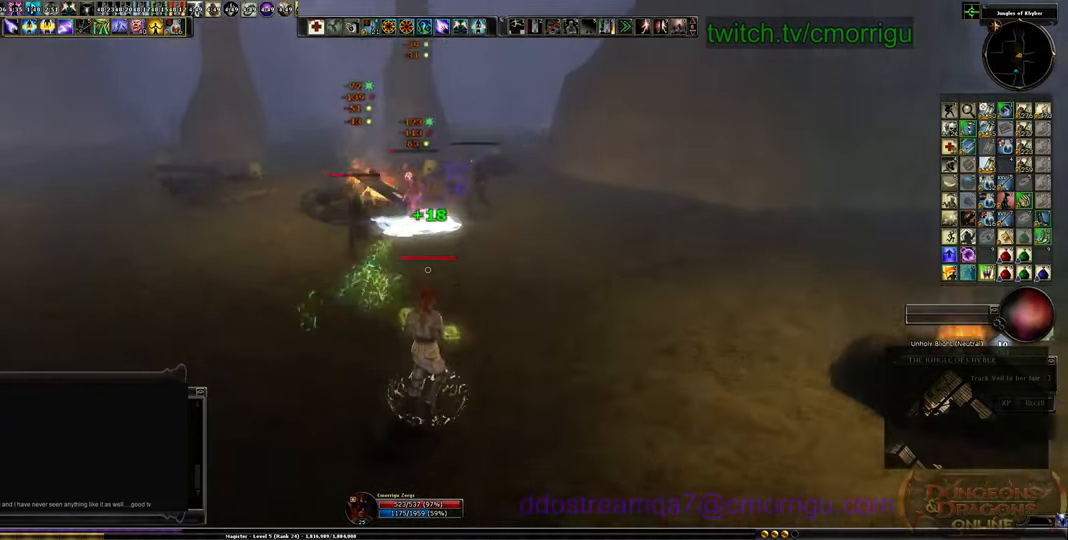
{"keys": ["d"], "events": []}
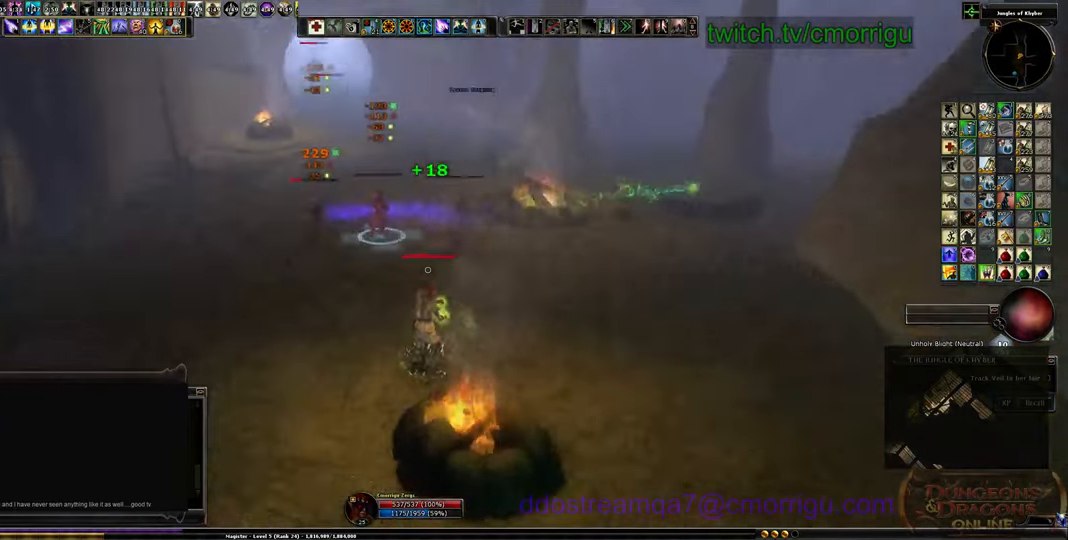
{"keys": ["s"], "events": [[133, "s", "down"], [300, "d", "up"]]}
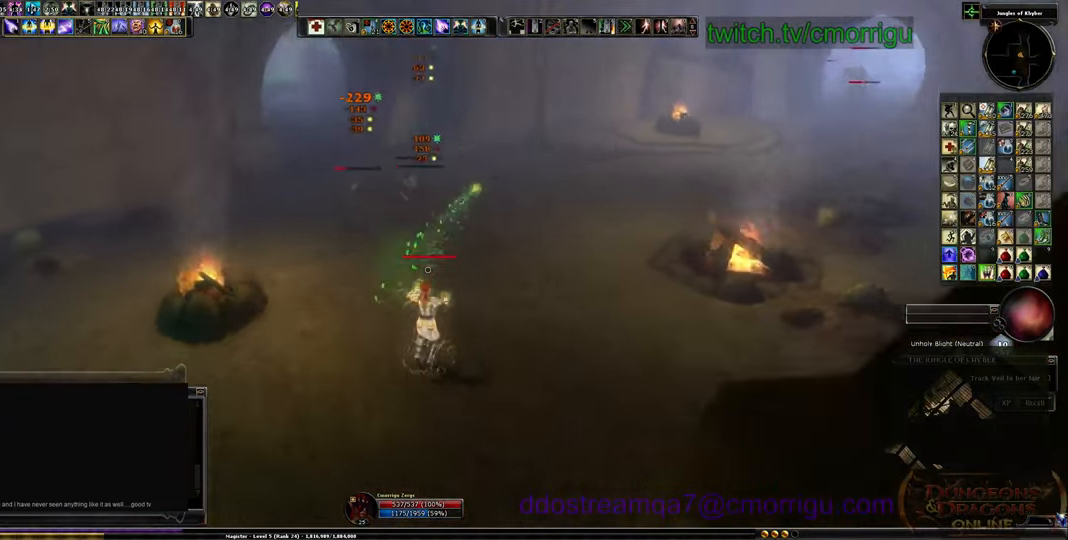
{"keys": ["a", "s"], "events": [[233, "a", "down"]]}
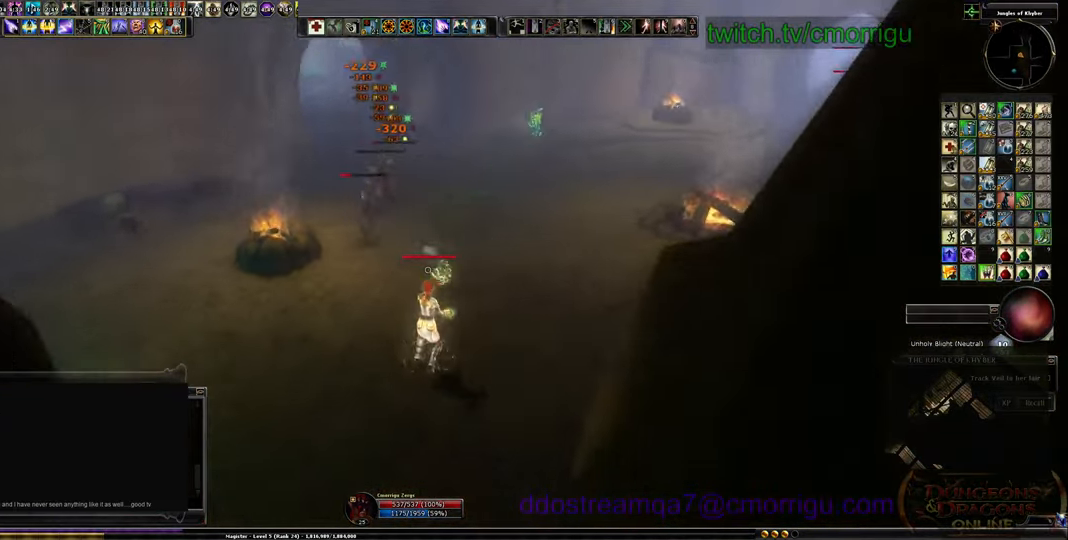
{"keys": ["a"], "events": [[500, "s", "up"]]}
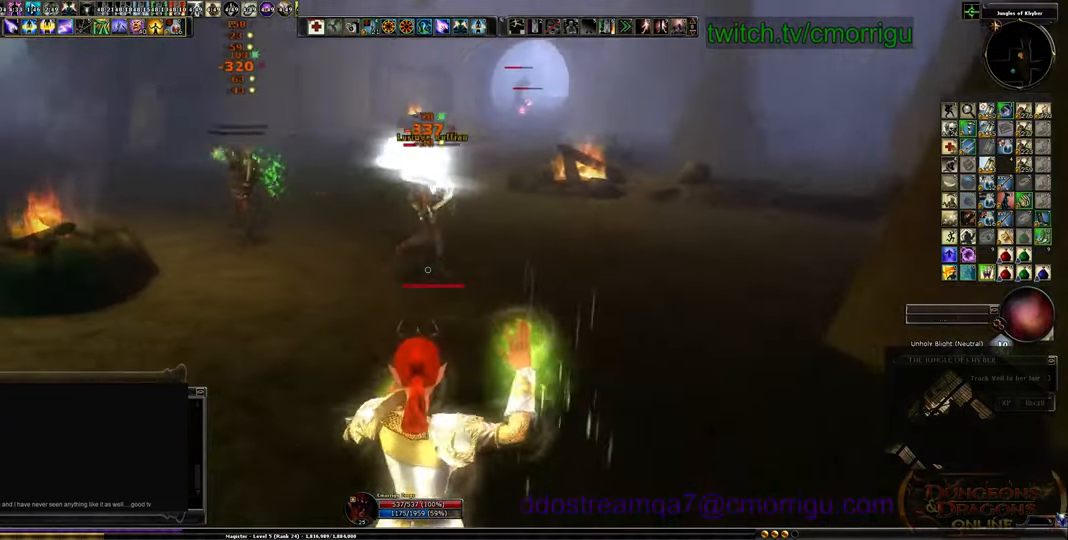
{"keys": ["a"], "events": []}
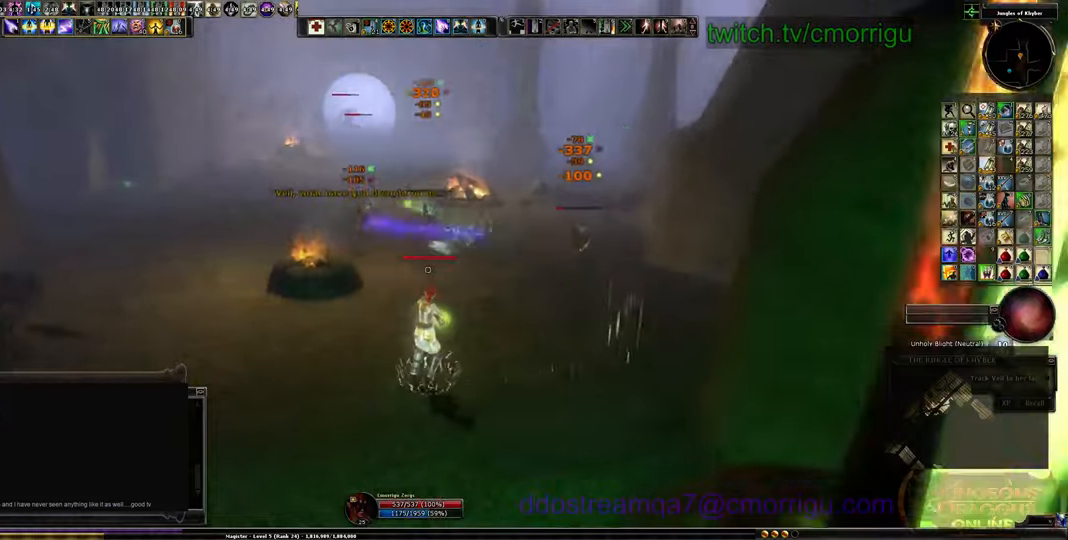
{"keys": ["a"], "events": []}
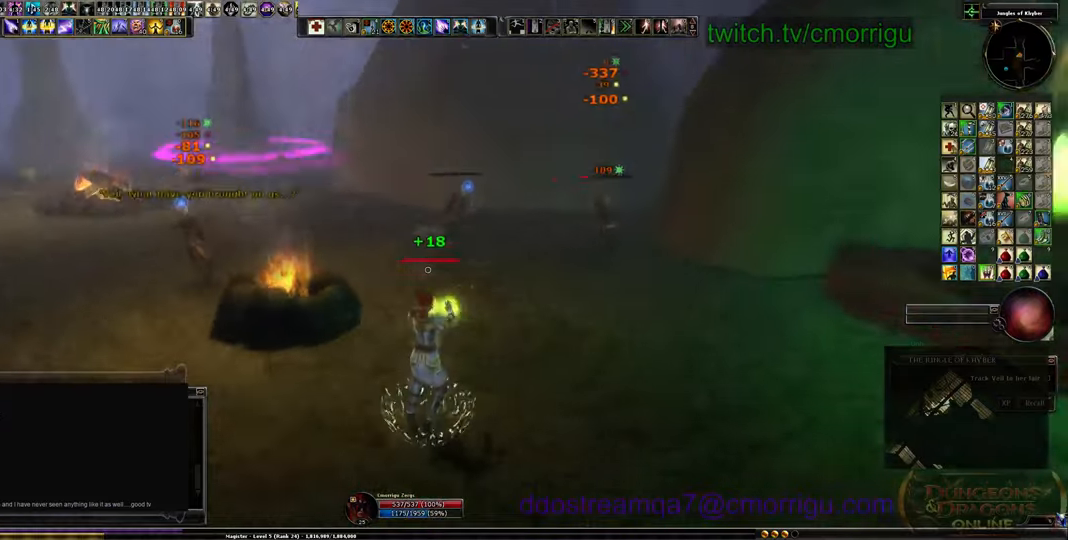
{"keys": ["s"], "events": [[300, "s", "down"], [400, "a", "up"]]}
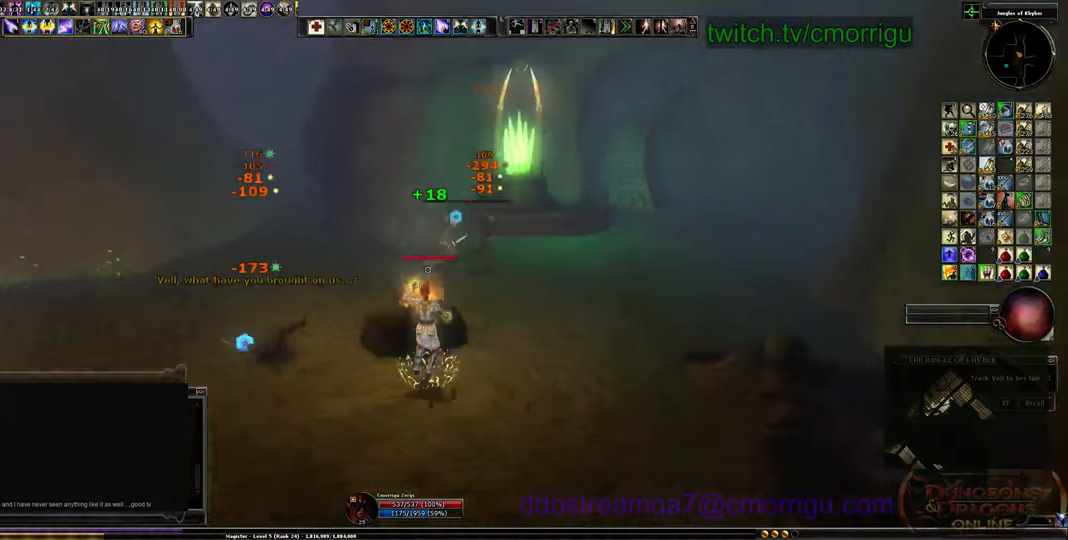
{"keys": ["s"], "events": []}
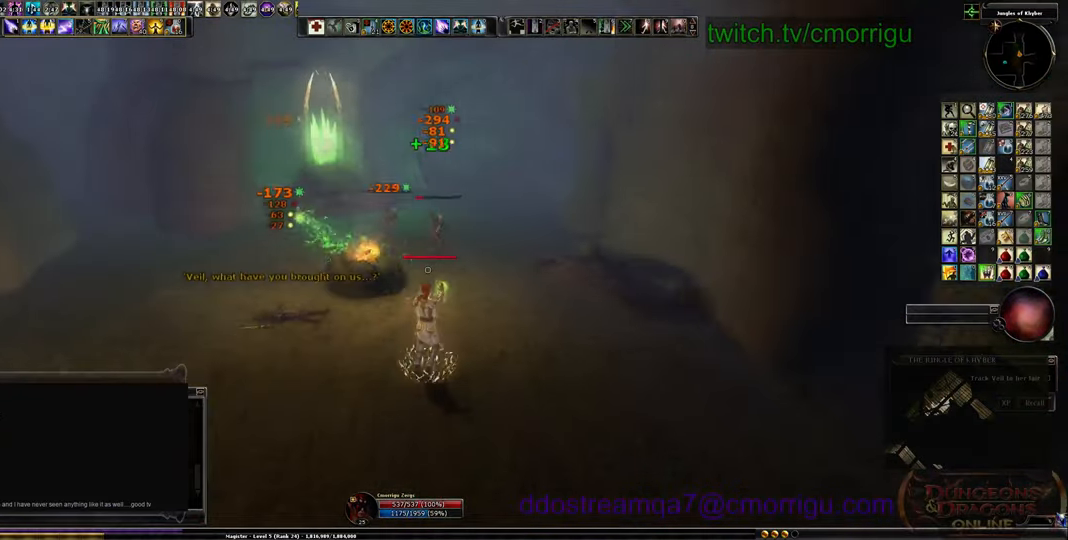
{"keys": ["a", "s"], "events": [[100, "a", "down"]]}
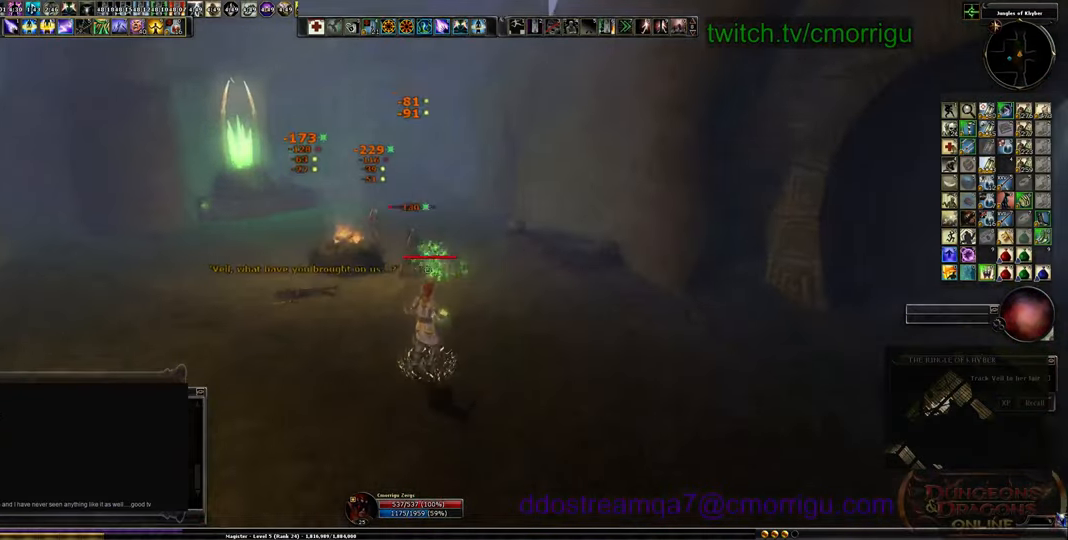
{"keys": ["s"], "events": [[133, "a", "up"]]}
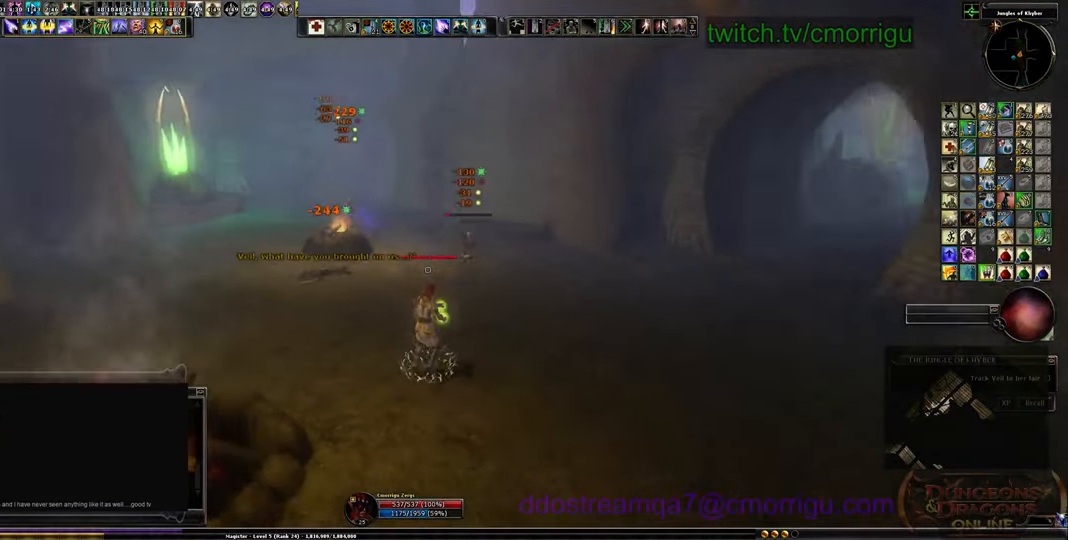
{"keys": ["s"], "events": []}
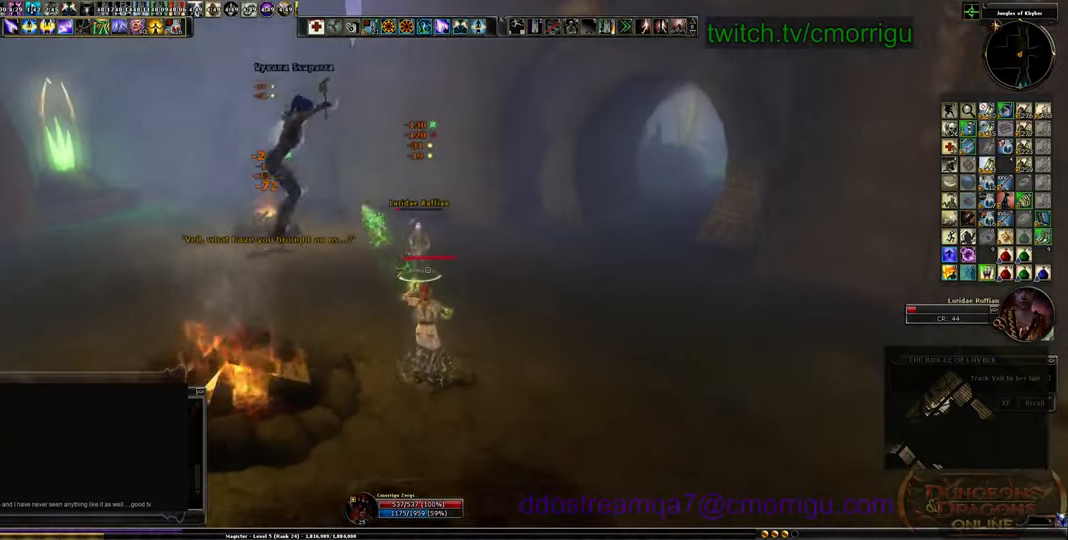
{"keys": ["s"], "events": [[67, "d", "down"], [333, "d", "up"]]}
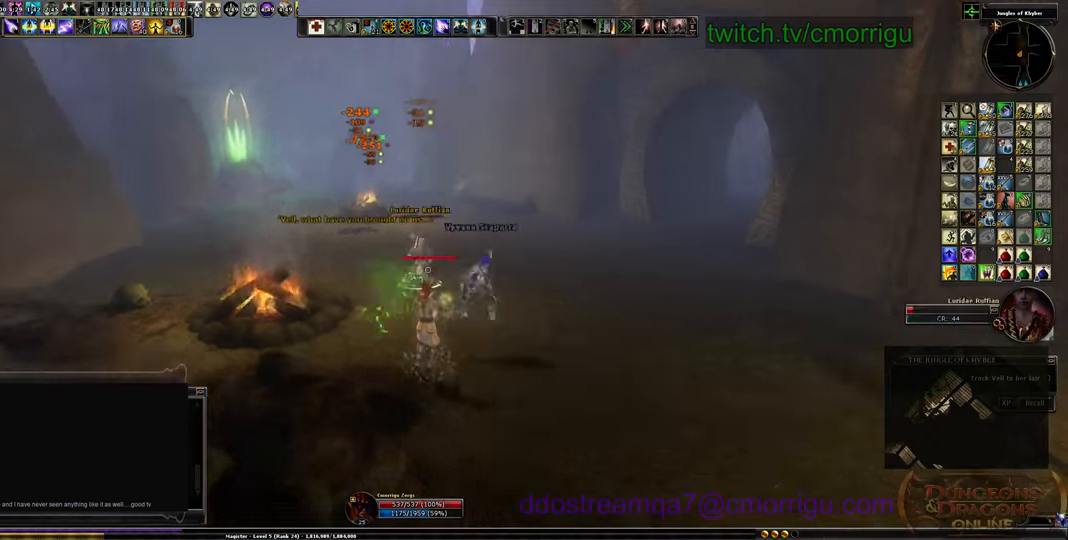
{"keys": ["s"], "events": []}
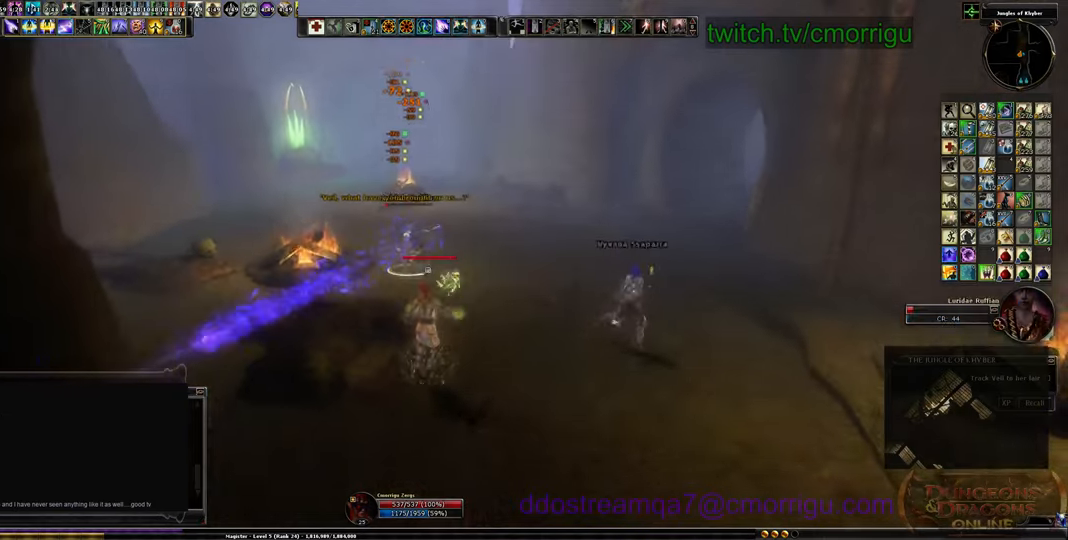
{"keys": ["d", "s"], "events": [[500, "d", "down"]]}
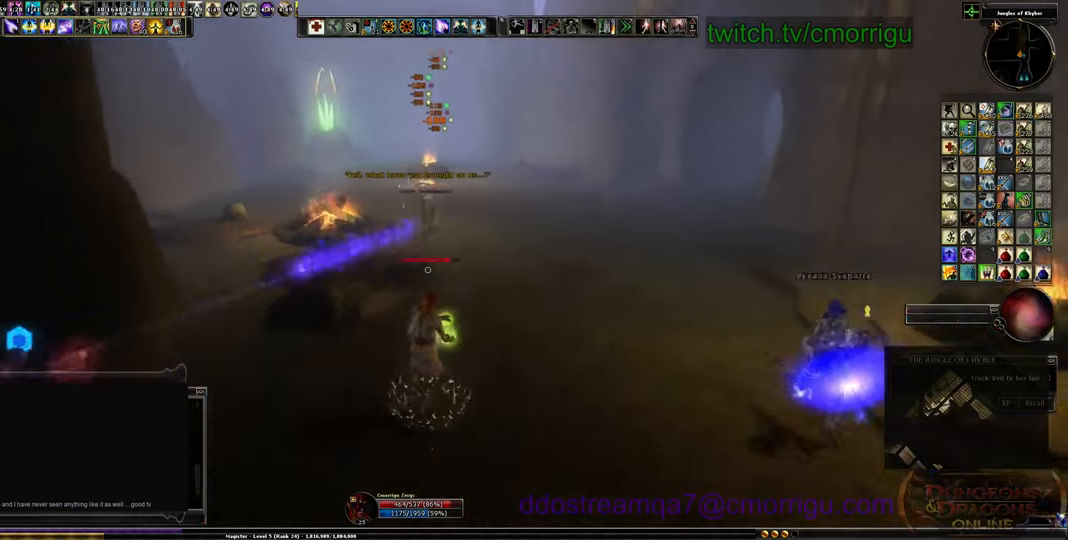
{"keys": ["d"], "events": [[266, "s", "up"]]}
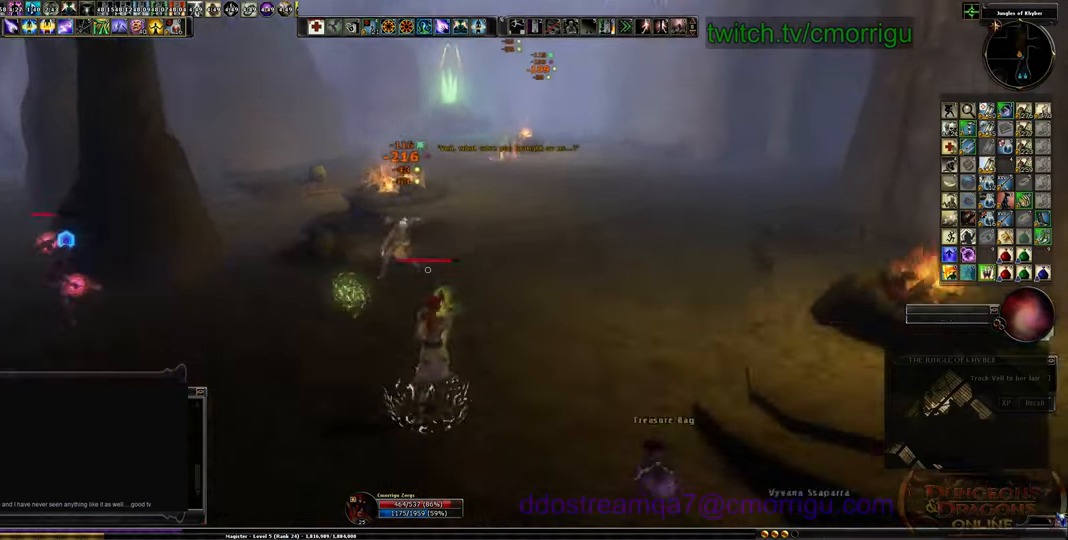
{"keys": ["d"], "events": []}
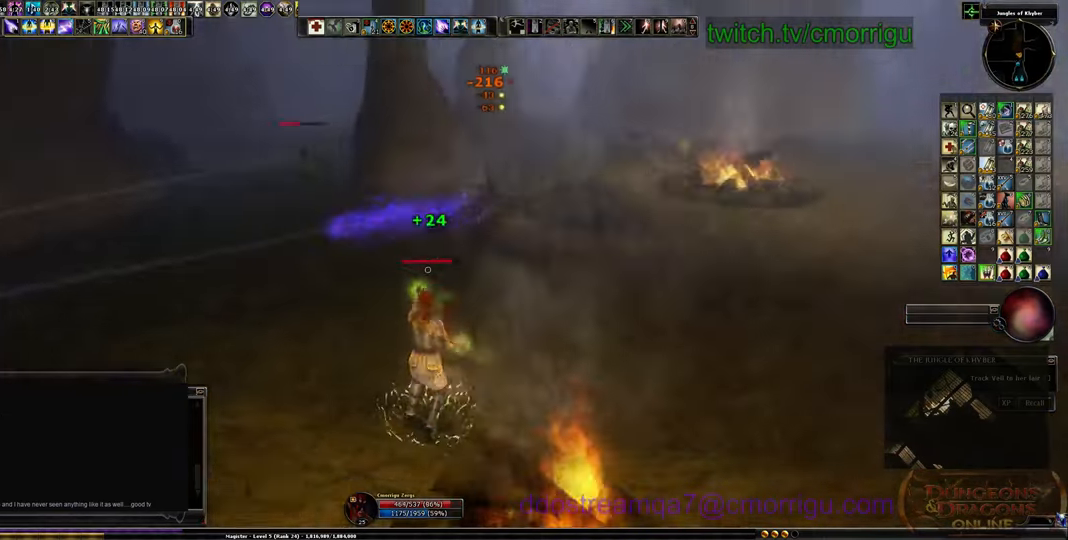
{"keys": ["d"], "events": []}